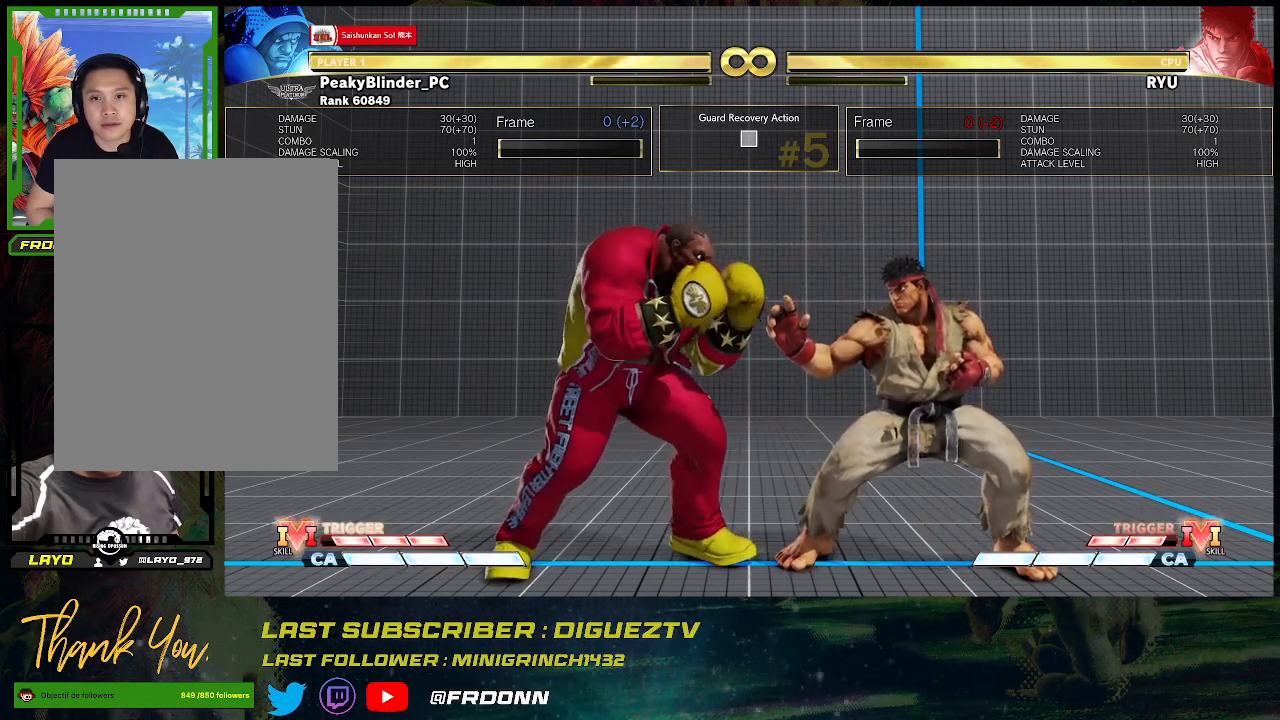
Gameplay with a controller (arcade stick); each line is a JSON object with the inputs held at the frame after it. "events" lists button and stick changes between this image and that frame as [ms after this image, input, new state], when the widget could be followed in between. Not read: L3 R3.
{"buttons": ["CROSS"], "left_stick": "center", "events": [[167, "left_stick", "right"], [467, "CROSS", "down"], [467, "left_stick", "center"]]}
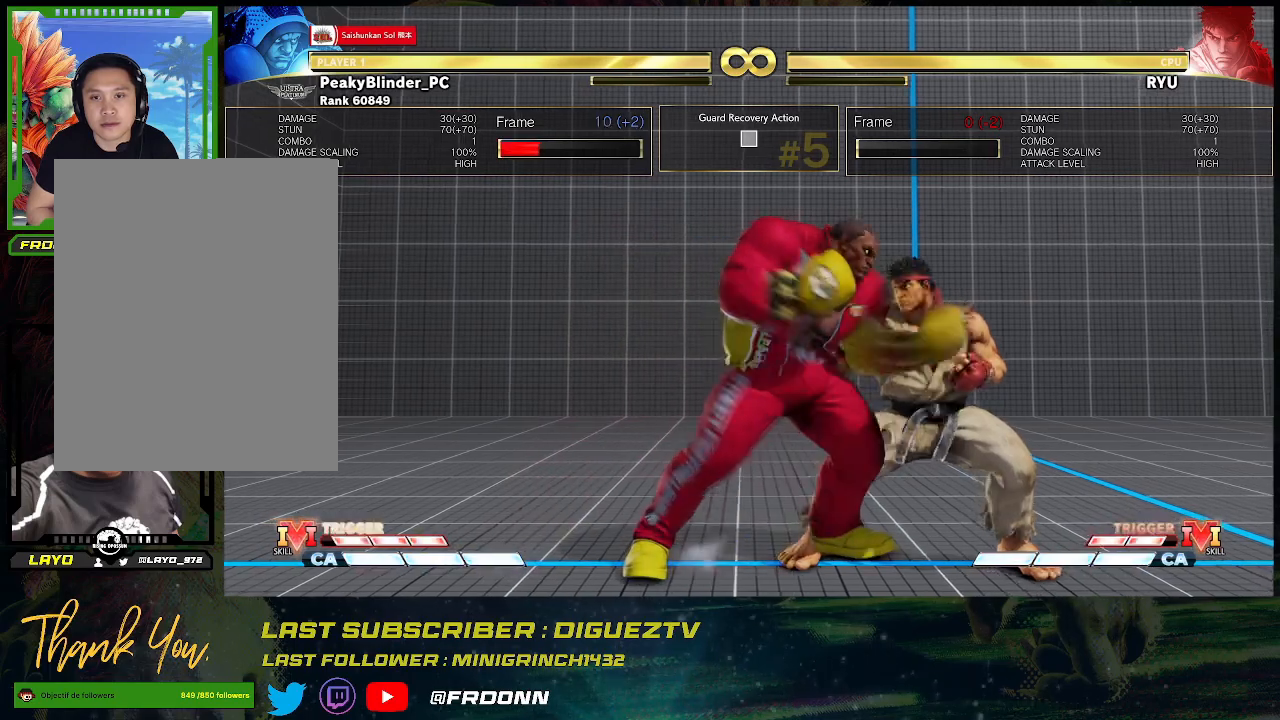
{"buttons": ["R2"], "left_stick": "center", "events": [[67, "CIRCLE", "down"], [117, "CROSS", "up"], [217, "R2", "down"], [233, "CIRCLE", "up"], [350, "R2", "up"], [400, "R2", "down"]]}
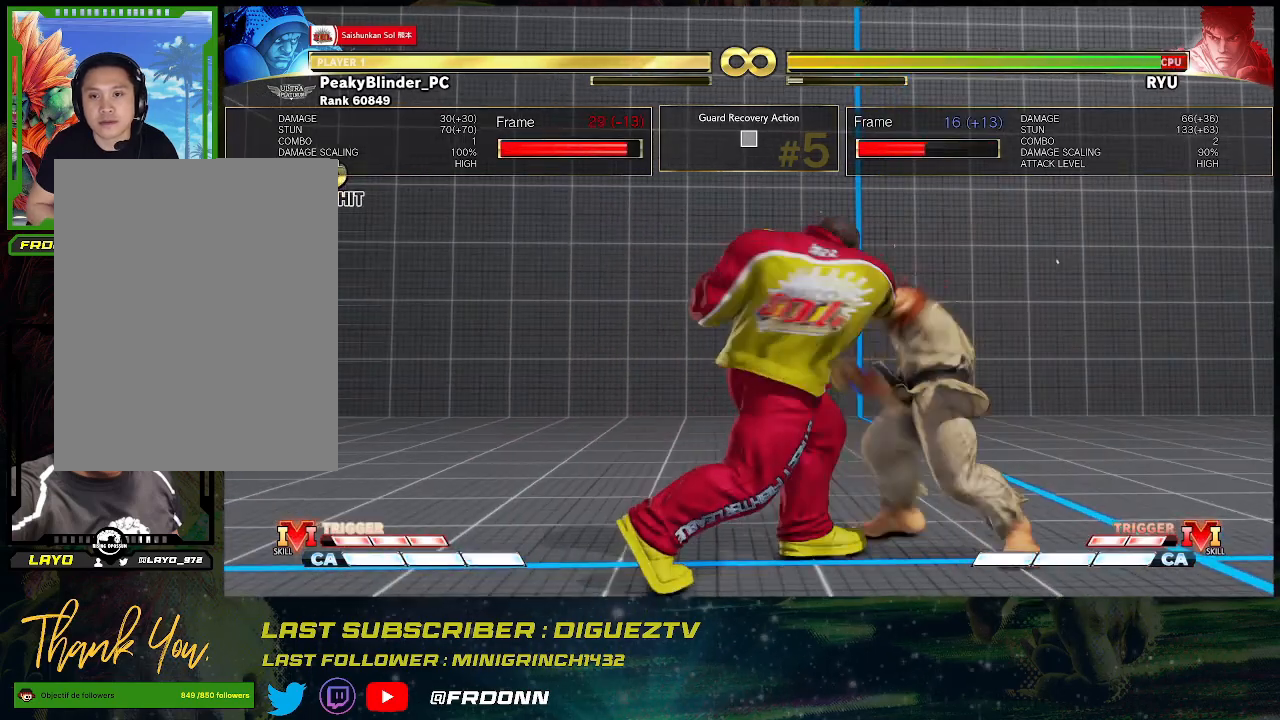
{"buttons": [], "left_stick": "down-left", "events": [[83, "R2", "up"], [150, "left_stick", "left"], [217, "left_stick", "down-left"]]}
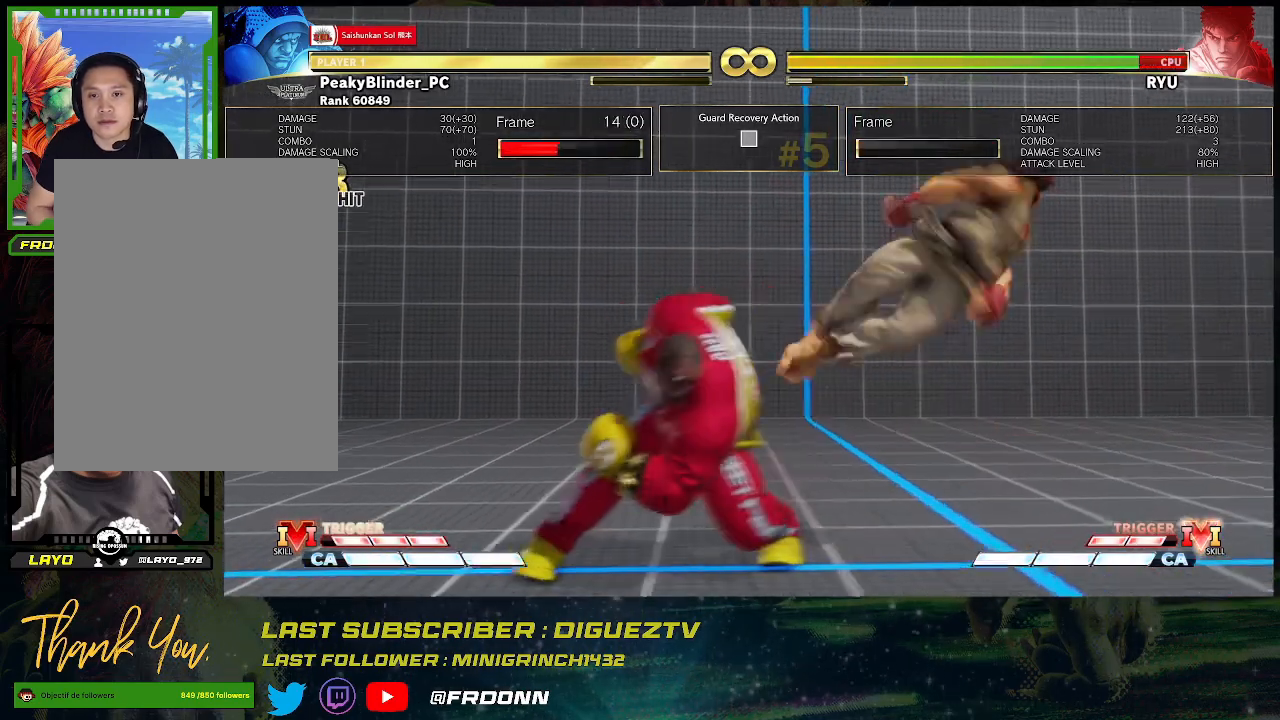
{"buttons": [], "left_stick": "center", "events": [[100, "left_stick", "center"]]}
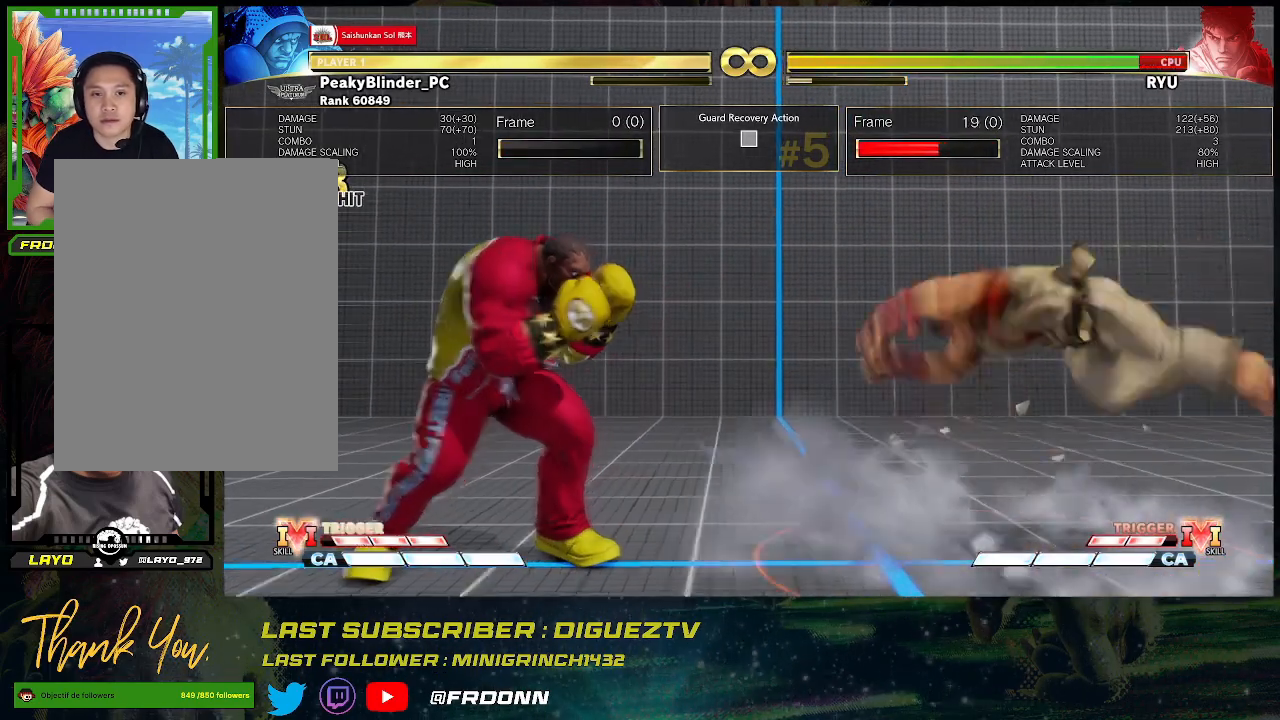
{"buttons": [], "left_stick": "center", "events": []}
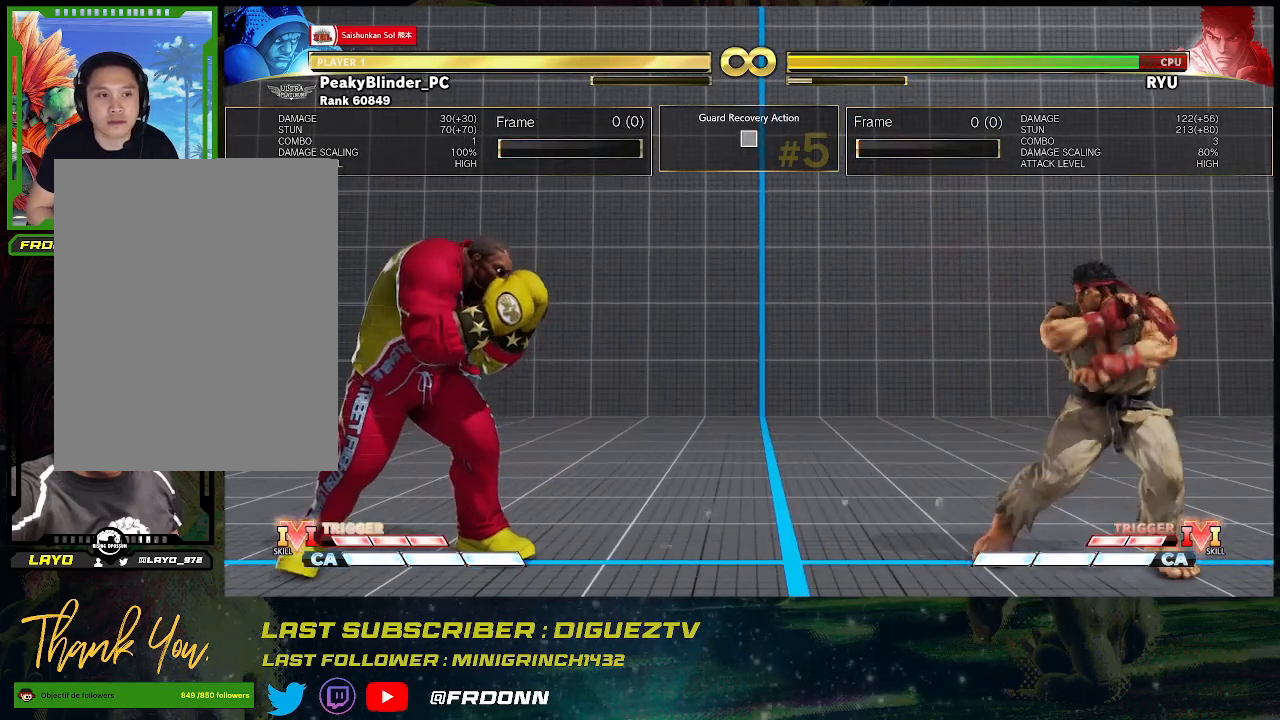
{"buttons": [], "left_stick": "left", "events": [[33, "left_stick", "right"], [133, "left_stick", "center"], [200, "left_stick", "right"], [367, "left_stick", "center"], [433, "left_stick", "left"]]}
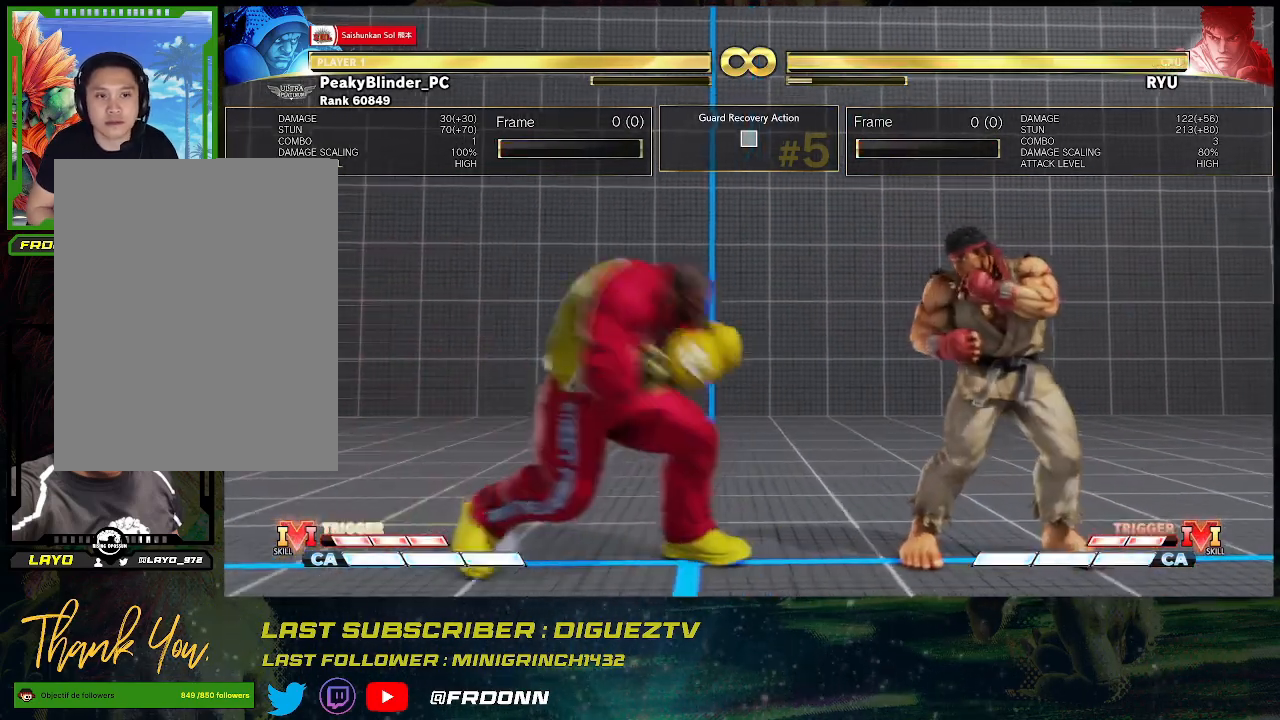
{"buttons": [], "left_stick": "down-left", "events": [[150, "left_stick", "down-left"]]}
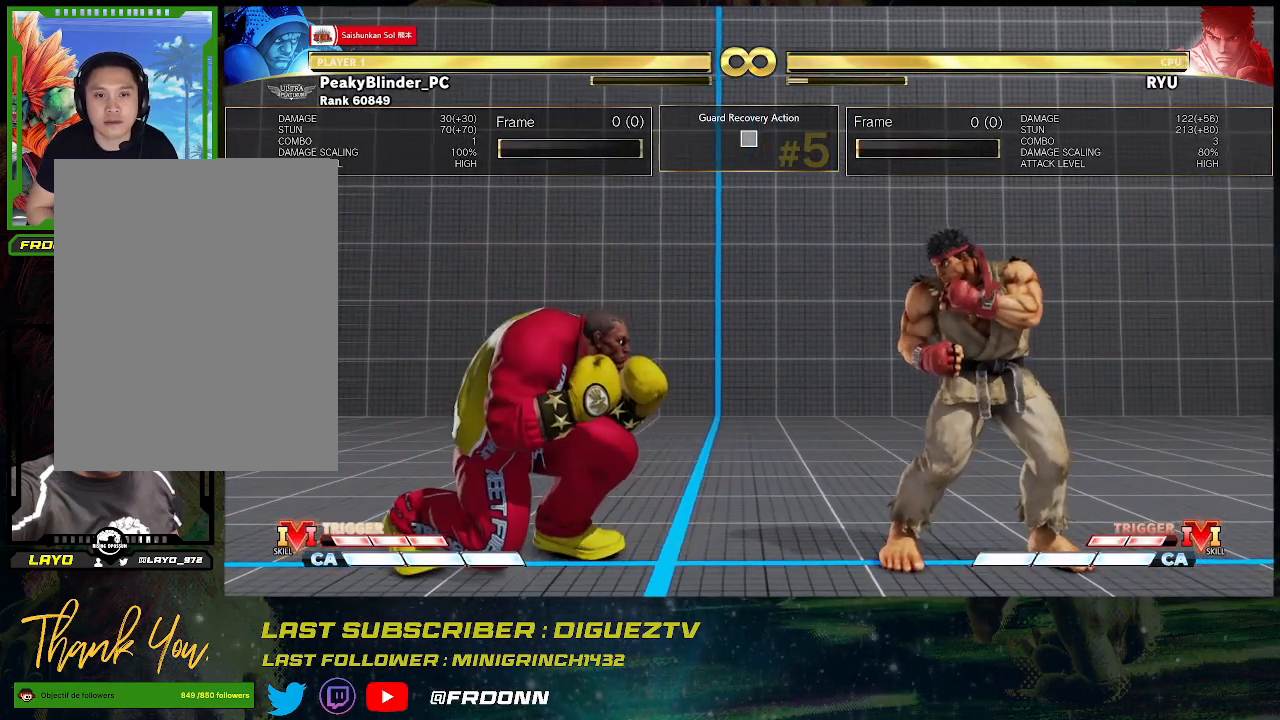
{"buttons": [], "left_stick": "center", "events": [[67, "left_stick", "center"]]}
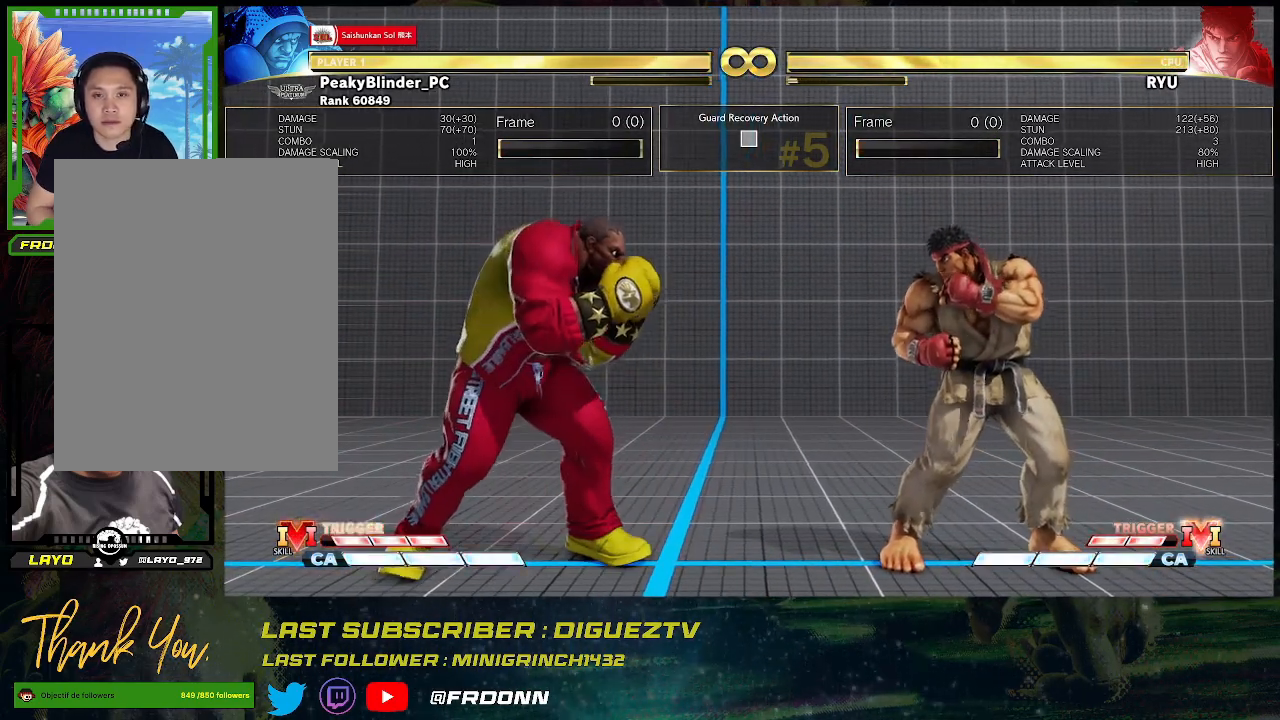
{"buttons": [], "left_stick": "center", "events": [[350, "left_stick", "right"], [450, "left_stick", "center"]]}
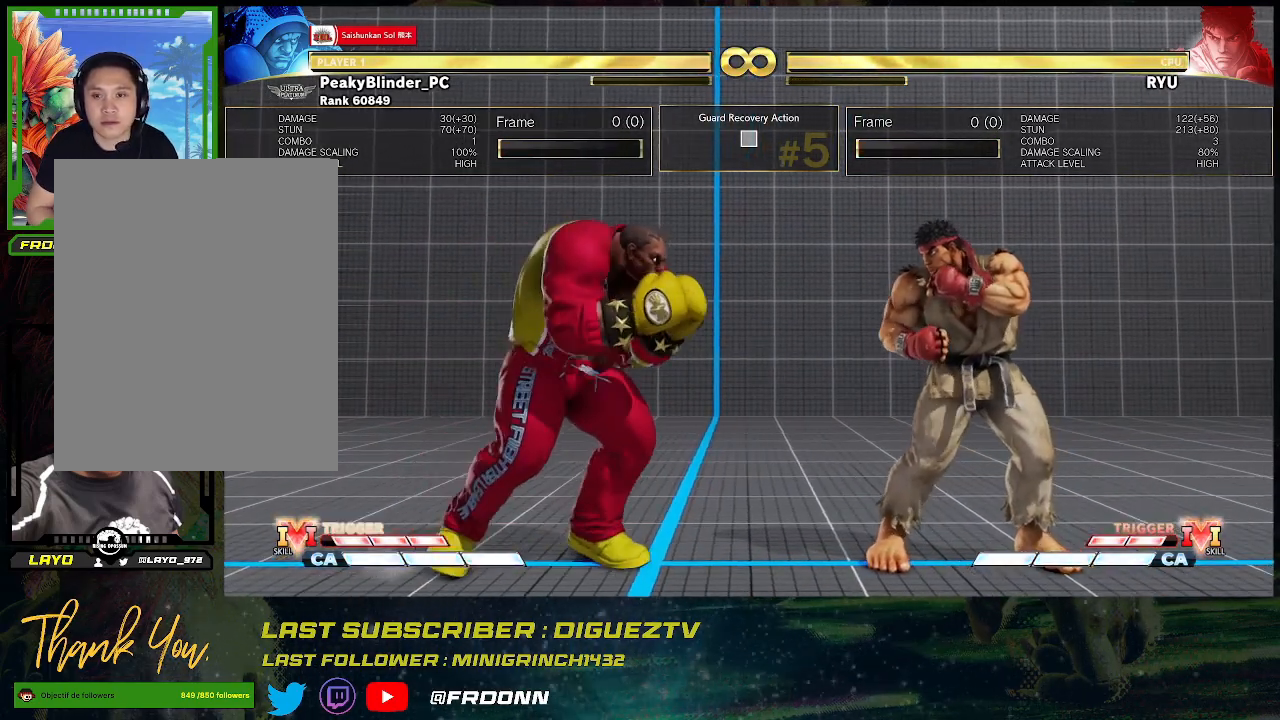
{"buttons": [], "left_stick": "center", "events": []}
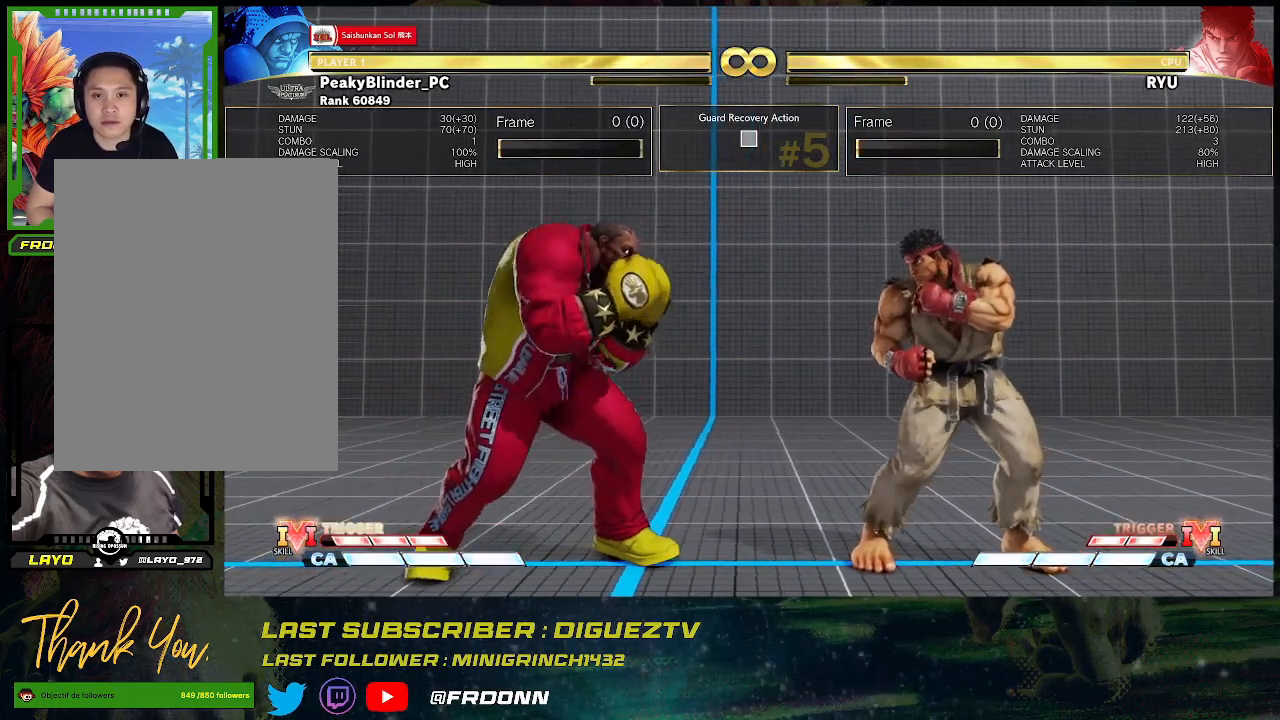
{"buttons": [], "left_stick": "center", "events": [[17, "left_stick", "left"], [83, "left_stick", "center"], [167, "left_stick", "left"], [267, "left_stick", "center"]]}
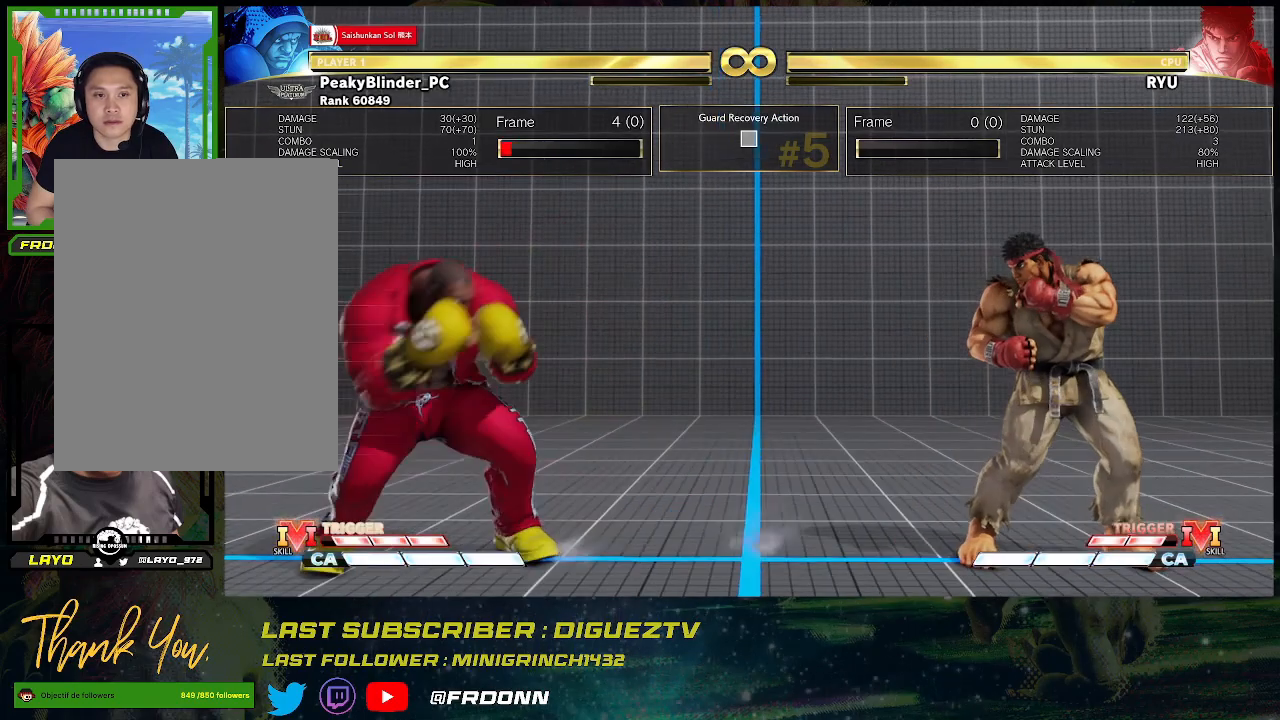
{"buttons": [], "left_stick": "right", "events": [[383, "left_stick", "right"]]}
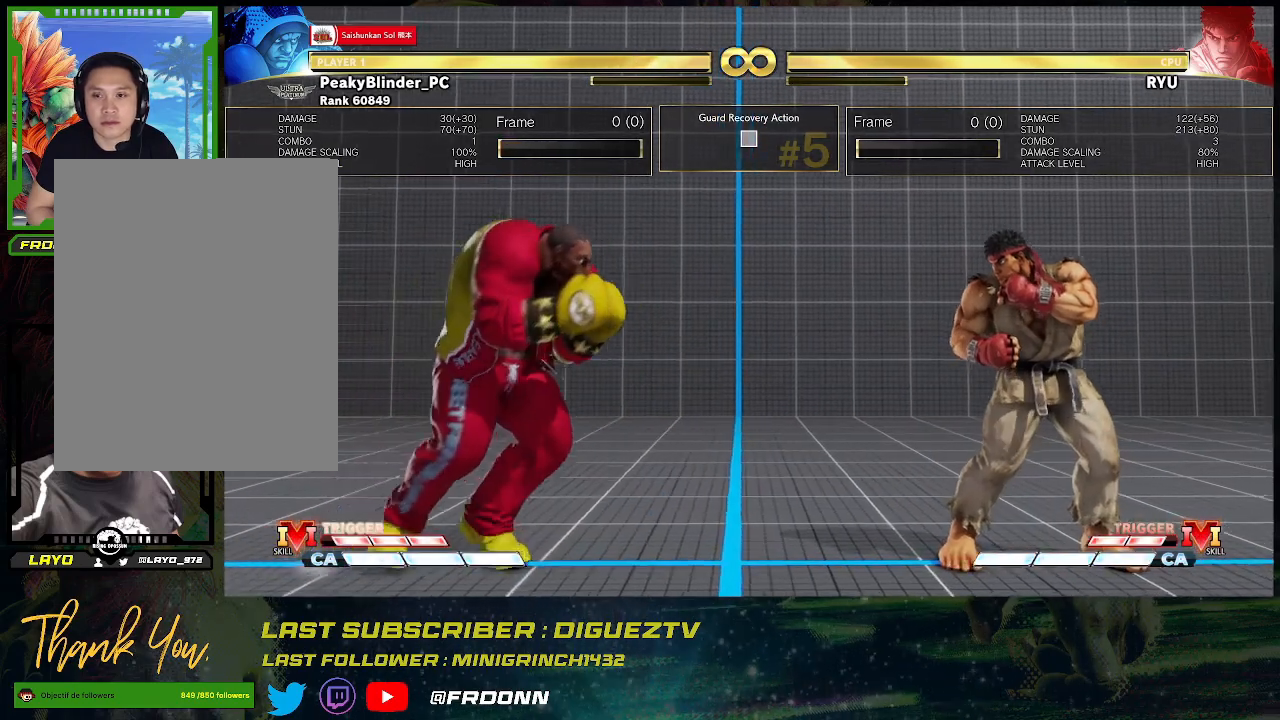
{"buttons": [], "left_stick": "center", "events": [[200, "left_stick", "center"]]}